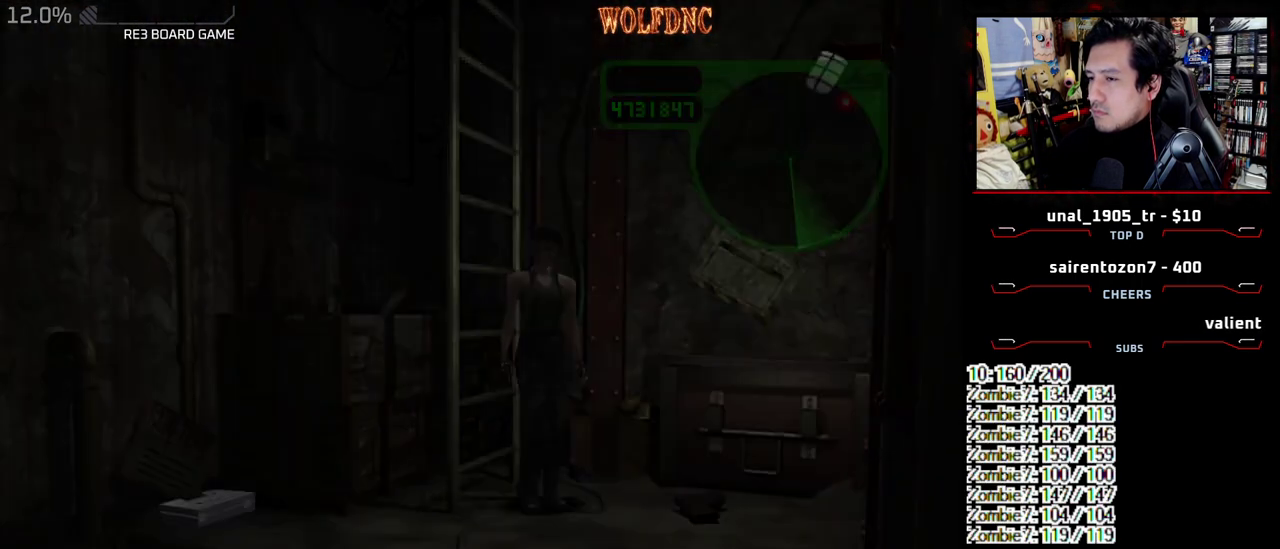
Gameplay with a controller (PlayStation layout); each line is a JSON object with the inputs held at the frame after it. "events" lists button and stick changes between this image and that frame as [ms after this image, input, new state], when the widget could be followed in between. Not read: L3 R3 SELECT other_buttons.
{"buttons": [], "events": [[50, "CIRCLE", "up"]]}
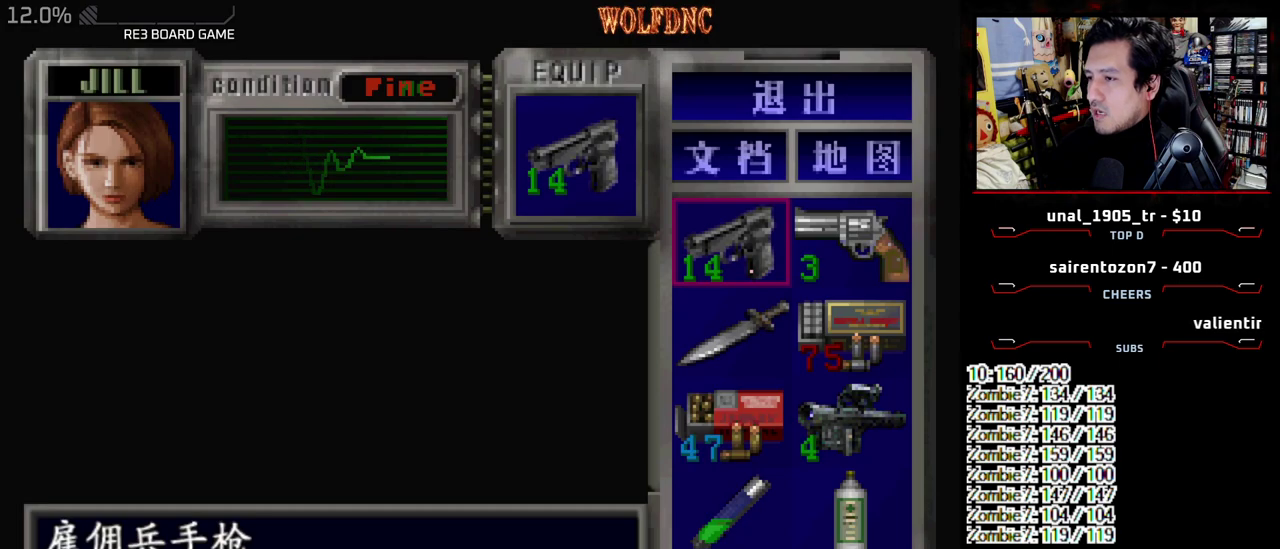
{"buttons": ["DPAD_DOWN"], "events": [[17, "DPAD_DOWN", "down"], [117, "DPAD_DOWN", "up"], [117, "DPAD_RIGHT", "down"], [217, "DPAD_RIGHT", "up"], [250, "DPAD_UP", "down"], [350, "CROSS", "down"], [350, "DPAD_UP", "up"], [450, "CROSS", "up"], [483, "DPAD_DOWN", "down"]]}
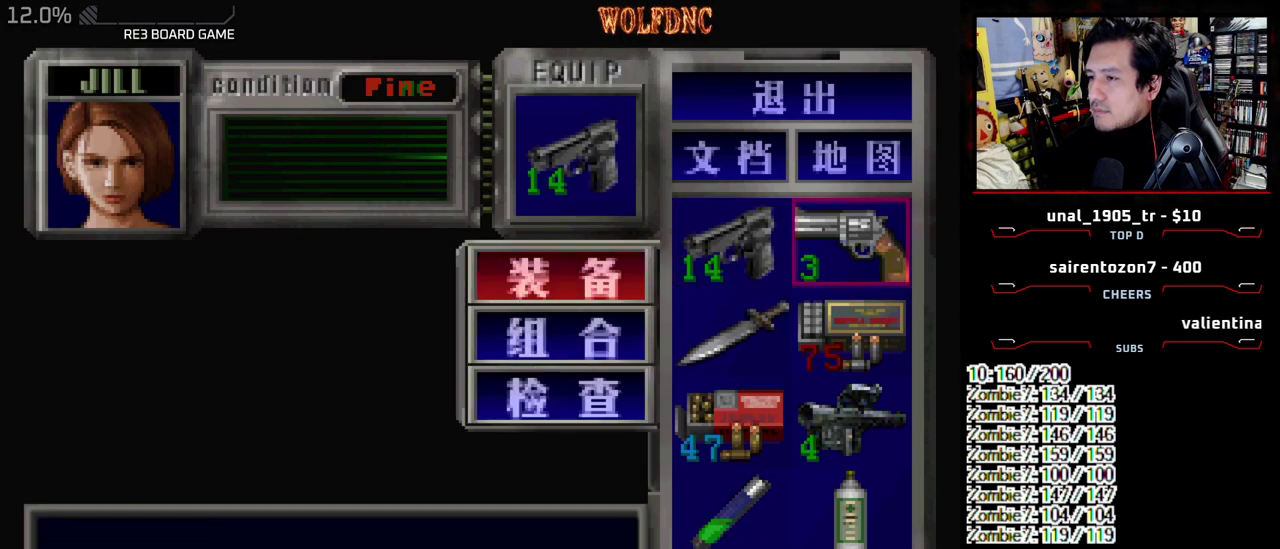
{"buttons": ["DPAD_DOWN", "DPAD_LEFT"], "events": [[133, "CROSS", "down"], [233, "CROSS", "up"], [417, "DPAD_LEFT", "down"]]}
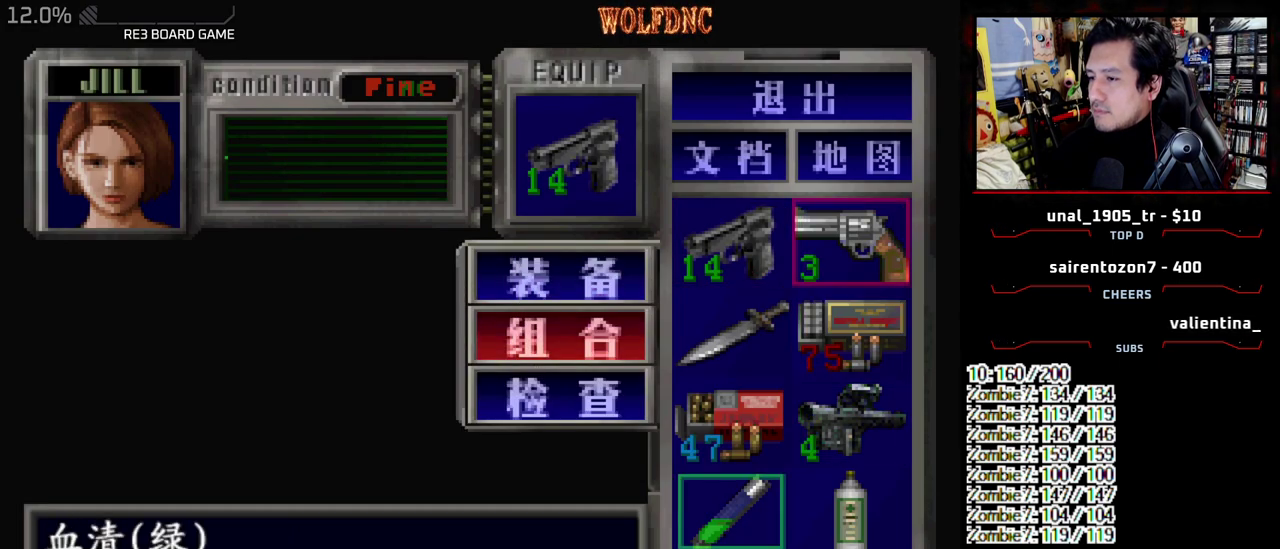
{"buttons": [], "events": [[100, "DPAD_LEFT", "up"], [150, "CROSS", "down"], [200, "DPAD_DOWN", "up"], [233, "CROSS", "up"]]}
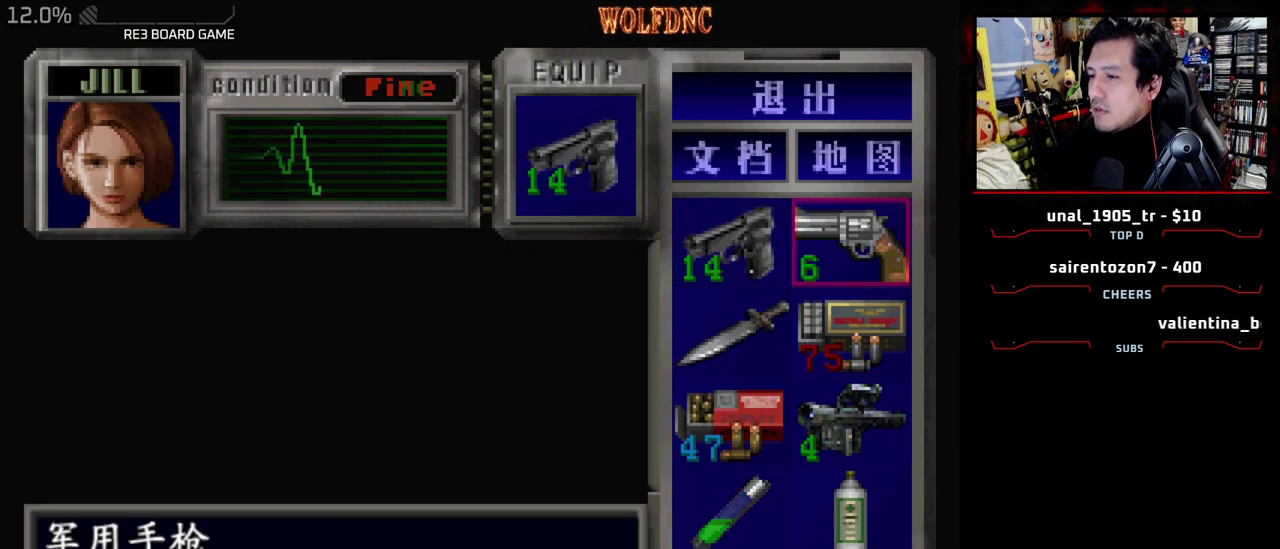
{"buttons": [], "events": []}
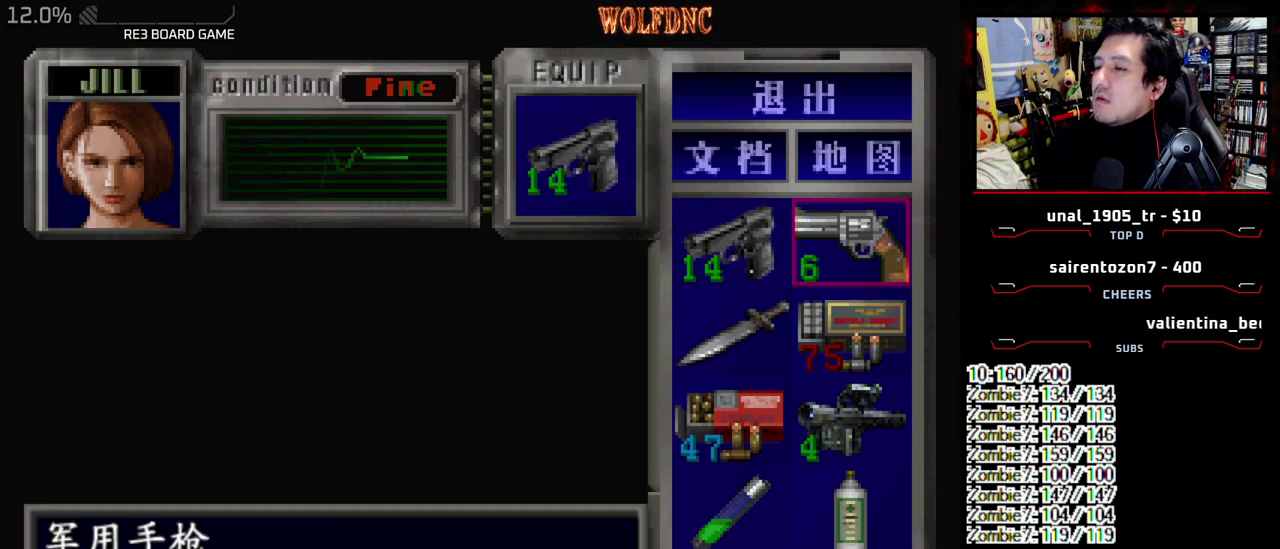
{"buttons": [], "events": [[217, "DPAD_LEFT", "down"], [317, "DPAD_LEFT", "up"], [417, "CROSS", "down"], [500, "CROSS", "up"]]}
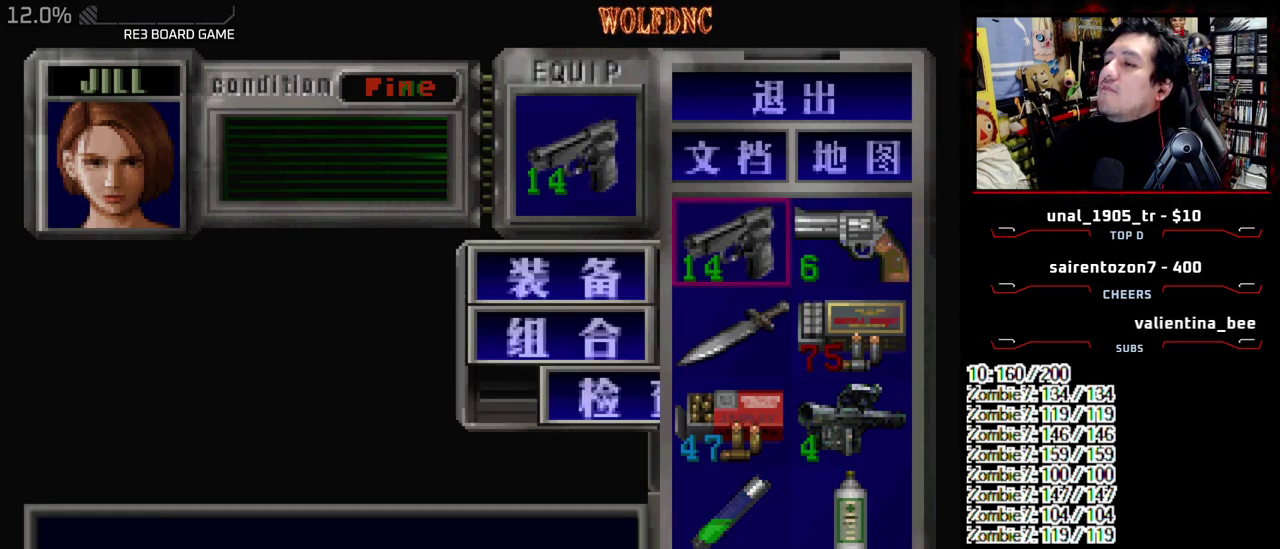
{"buttons": ["CROSS"], "events": [[50, "DPAD_DOWN", "down"], [100, "DPAD_DOWN", "up"], [150, "CROSS", "down"], [200, "DPAD_DOWN", "down"], [233, "CROSS", "up"], [483, "CROSS", "down"], [483, "DPAD_DOWN", "up"]]}
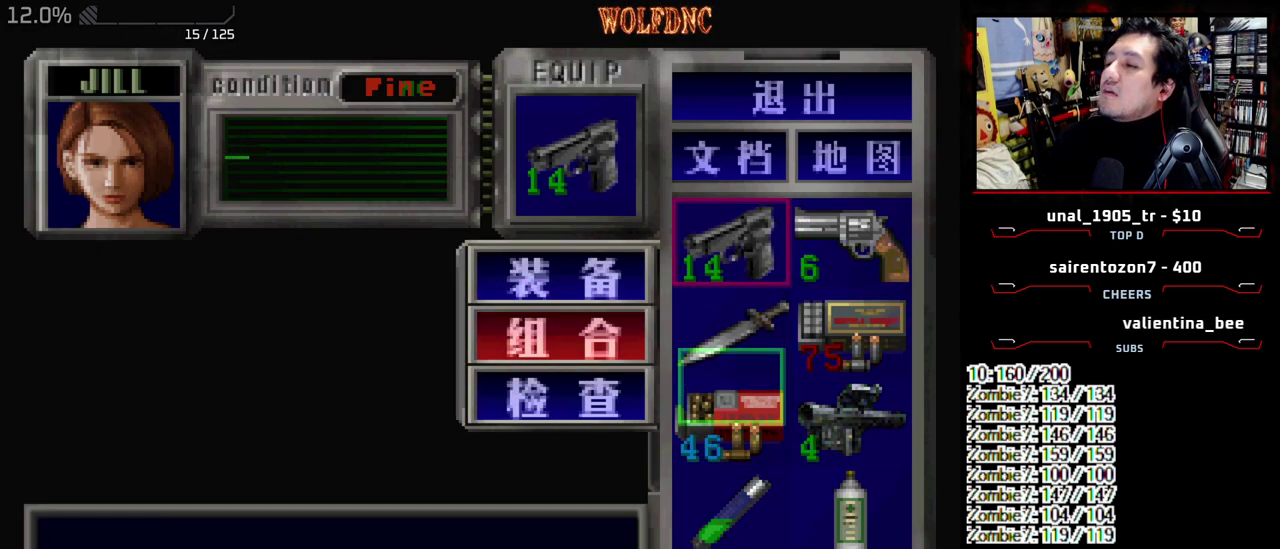
{"buttons": [], "events": [[67, "CROSS", "up"], [300, "DPAD_RIGHT", "down"], [400, "CROSS", "down"], [400, "DPAD_RIGHT", "up"], [483, "CROSS", "up"]]}
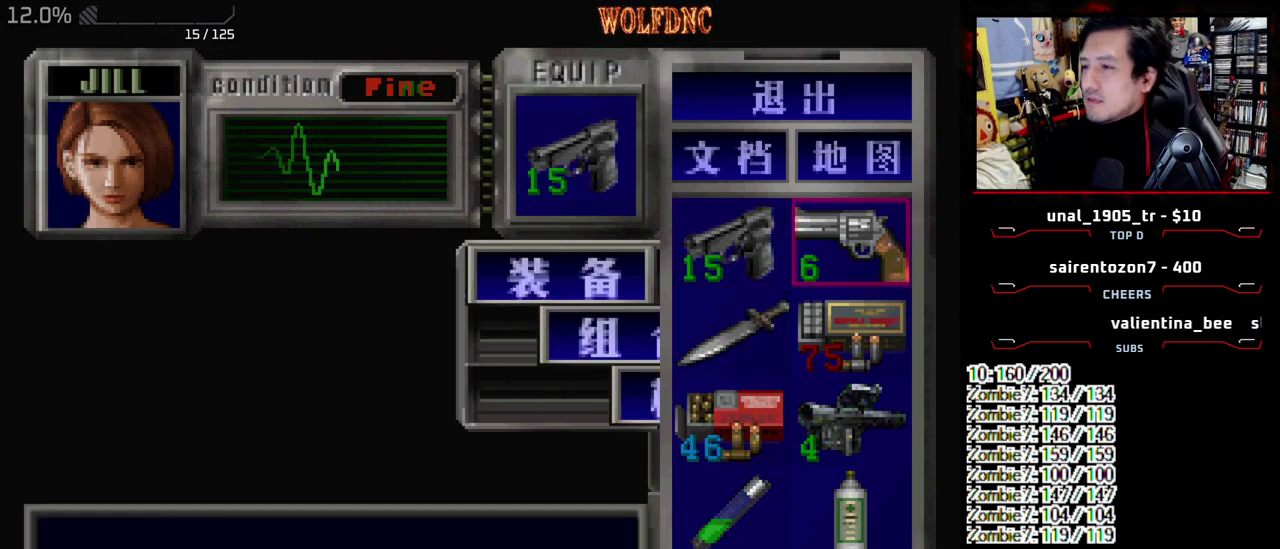
{"buttons": [], "events": [[83, "CROSS", "down"], [183, "CROSS", "up"], [417, "SQUARE", "down"], [500, "SQUARE", "up"]]}
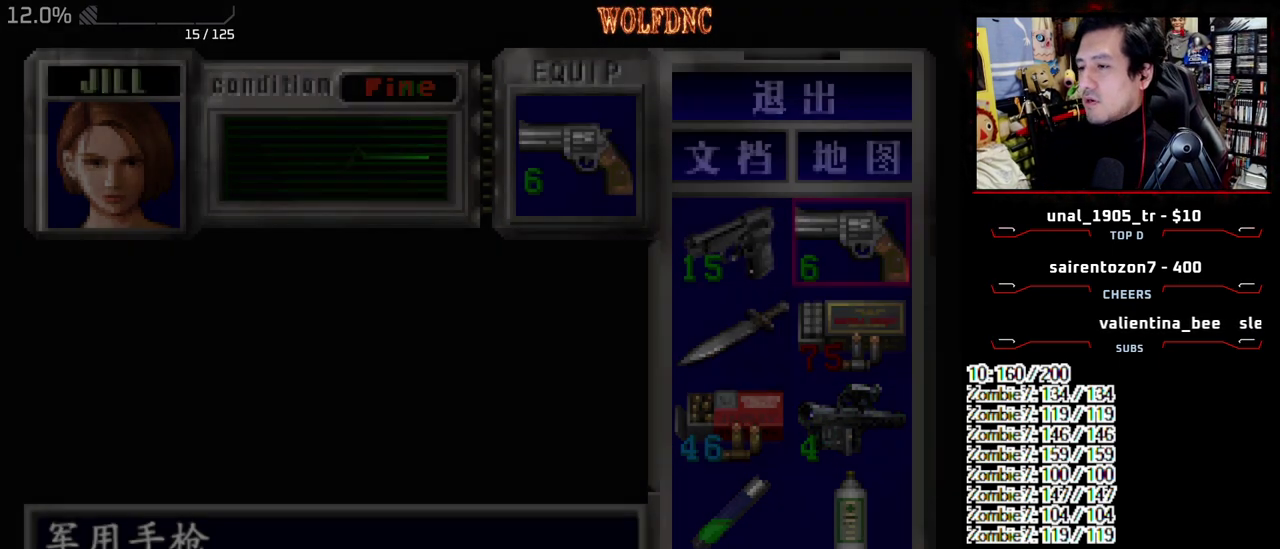
{"buttons": ["R1"], "events": [[150, "R1", "down"]]}
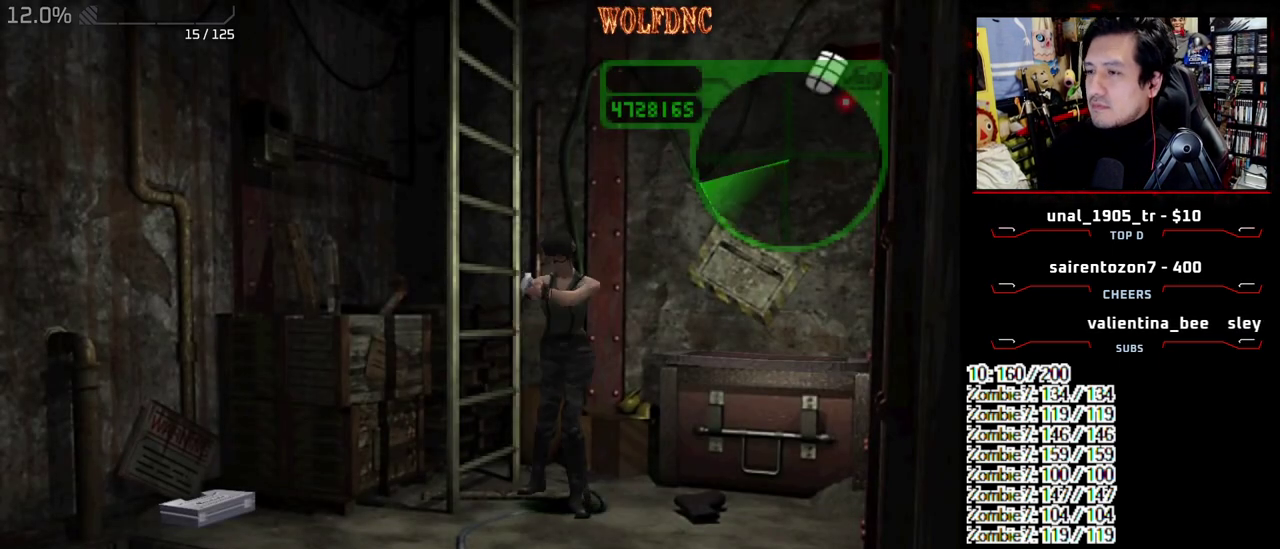
{"buttons": ["CROSS", "R1"], "events": [[67, "CROSS", "down"]]}
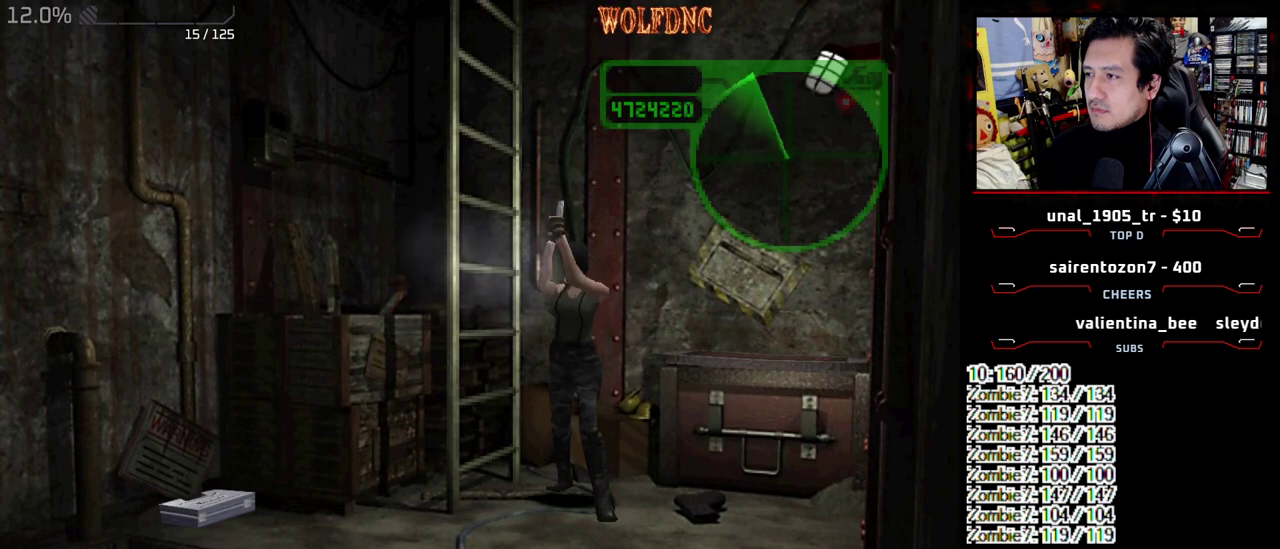
{"buttons": ["CROSS", "R1"], "events": []}
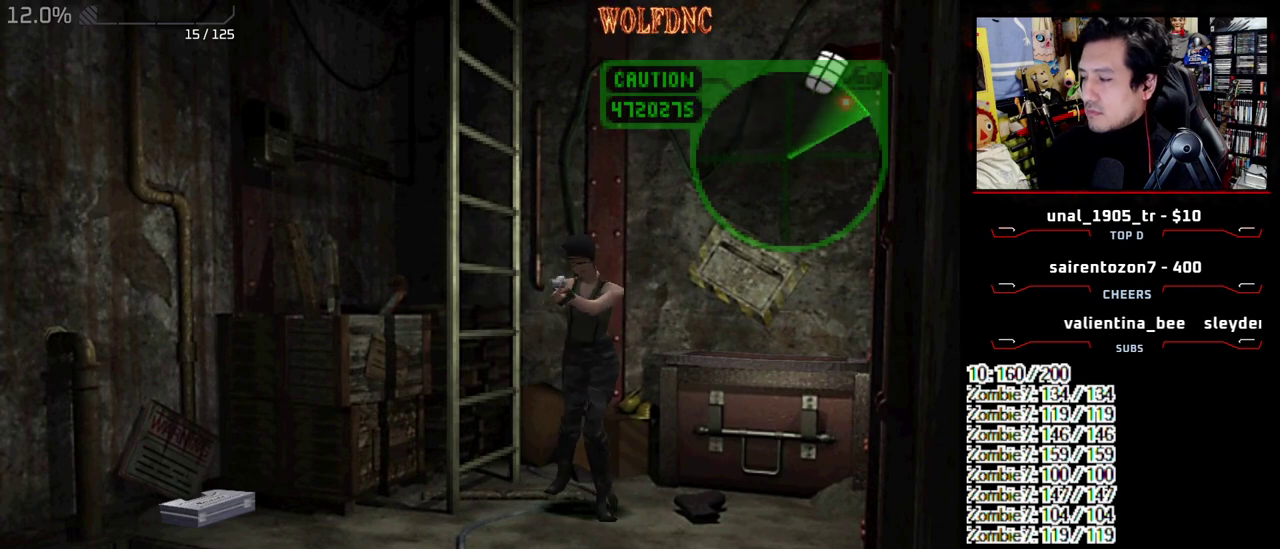
{"buttons": ["CROSS", "R1"], "events": []}
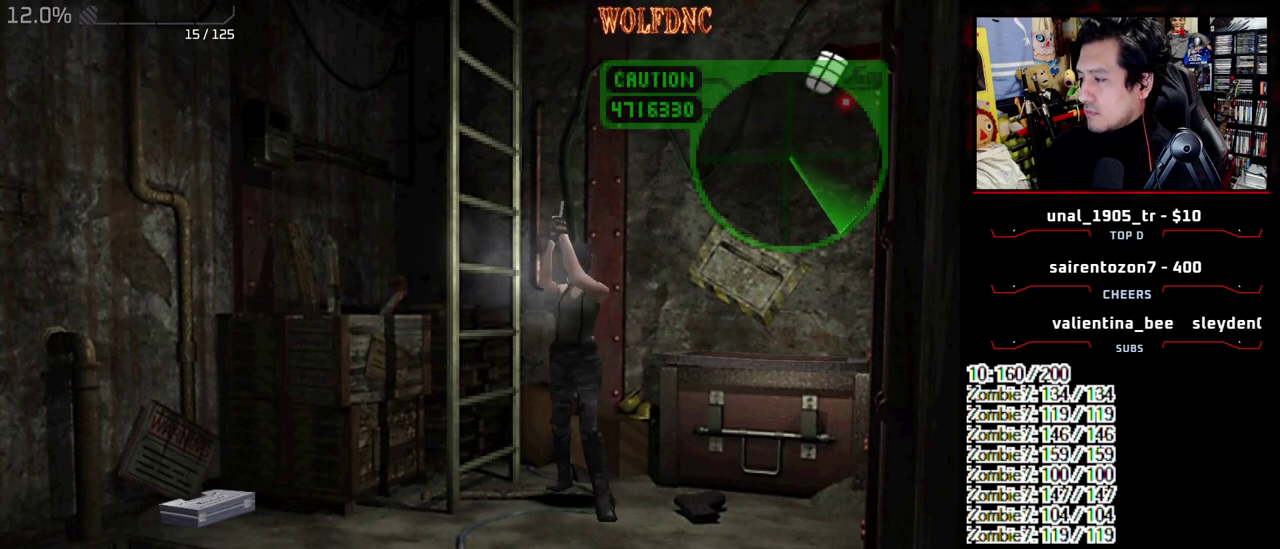
{"buttons": ["CROSS", "R1"], "events": []}
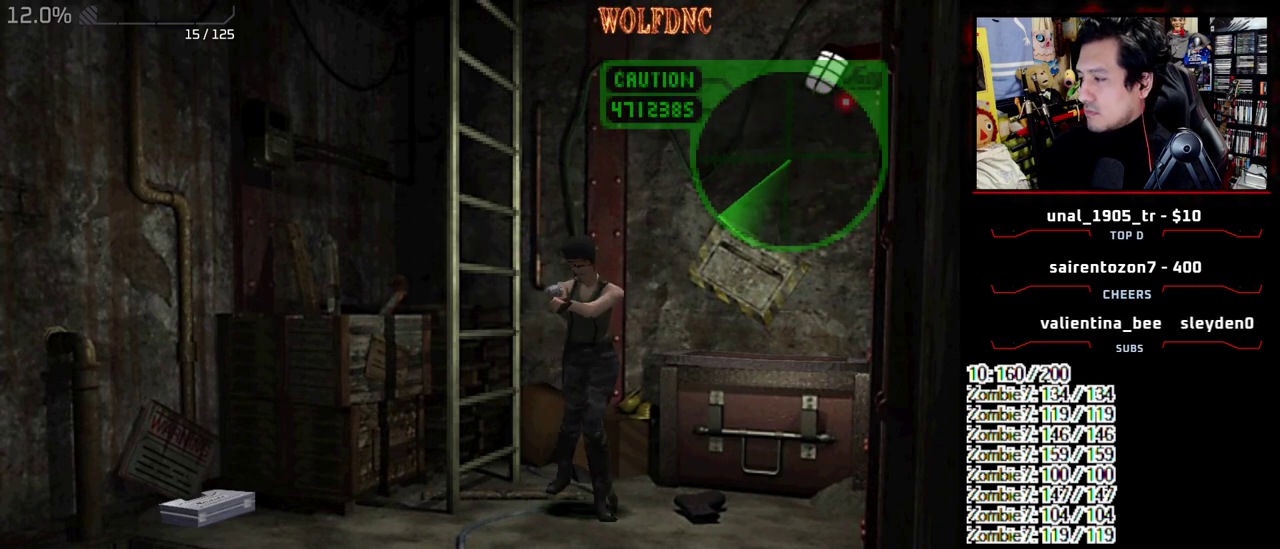
{"buttons": ["CROSS", "R1"], "events": []}
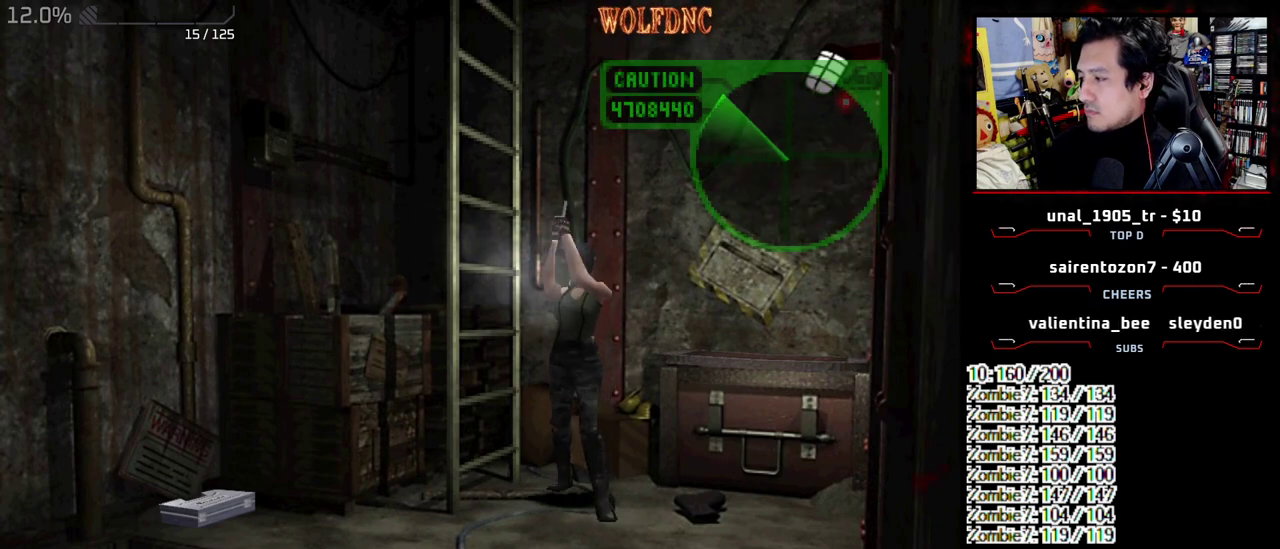
{"buttons": ["CROSS", "R1"], "events": []}
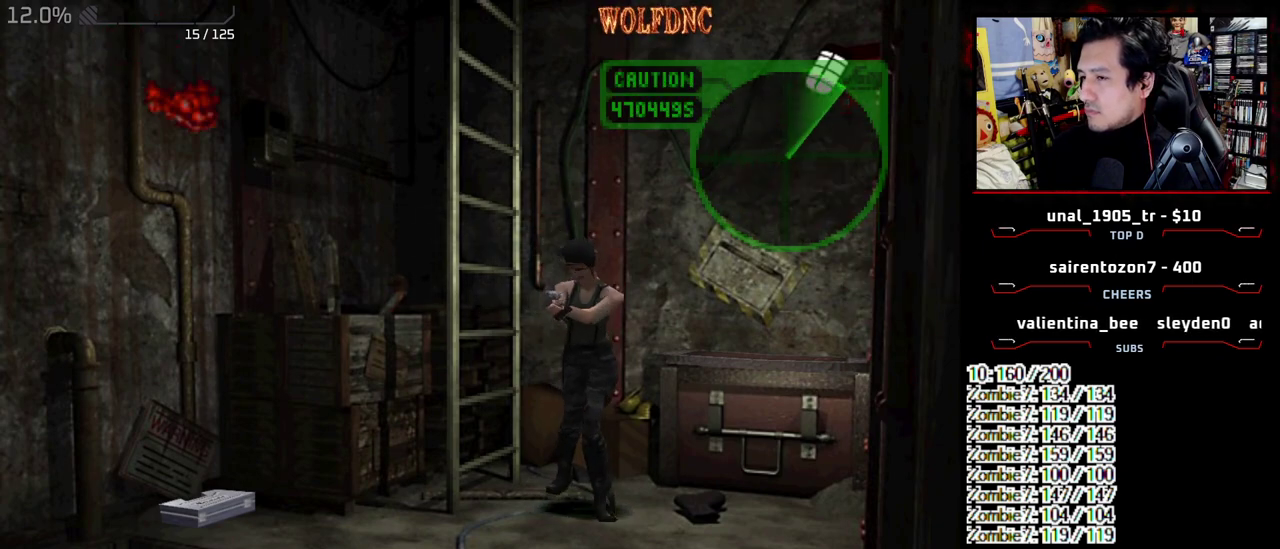
{"buttons": ["CROSS", "R1"], "events": []}
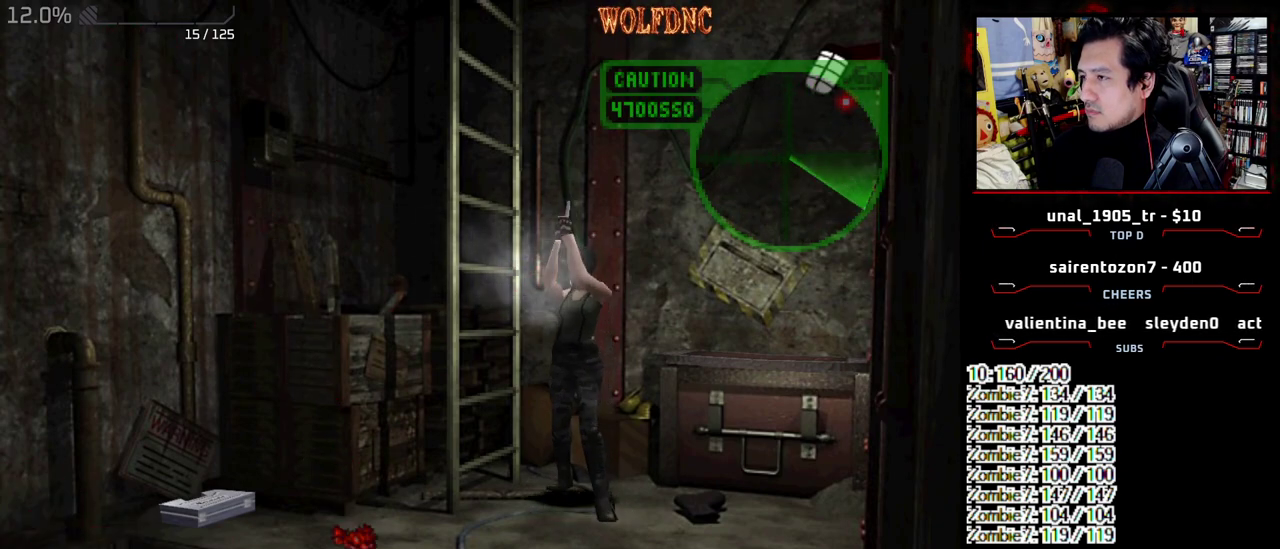
{"buttons": ["R1"], "events": [[450, "CROSS", "up"]]}
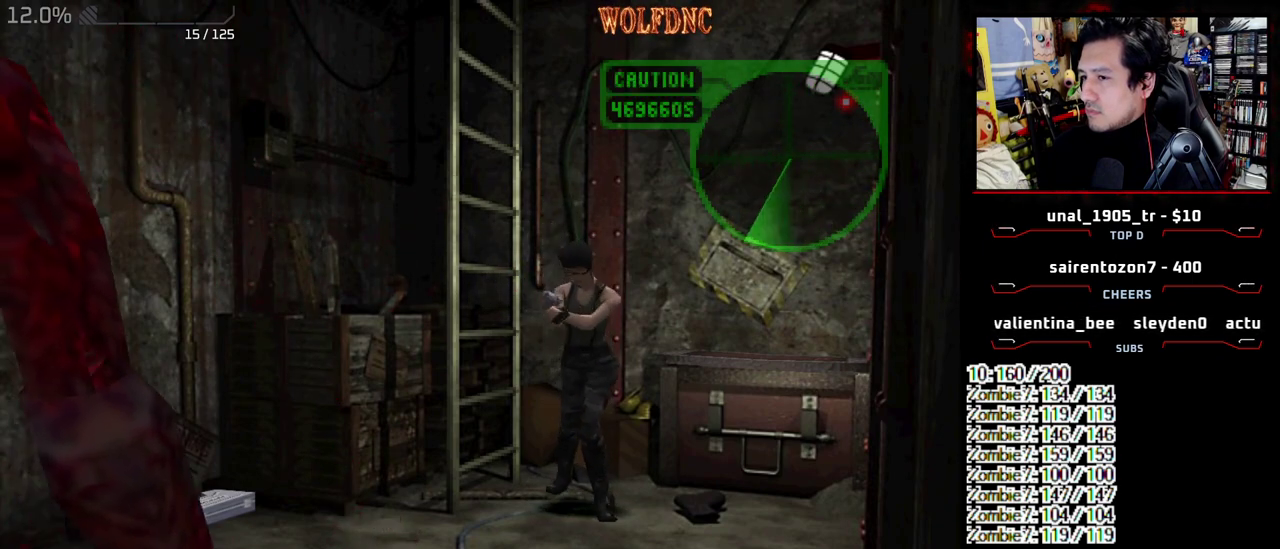
{"buttons": ["CROSS", "R1"], "events": [[200, "L1", "down"], [250, "L1", "up"], [433, "CROSS", "down"]]}
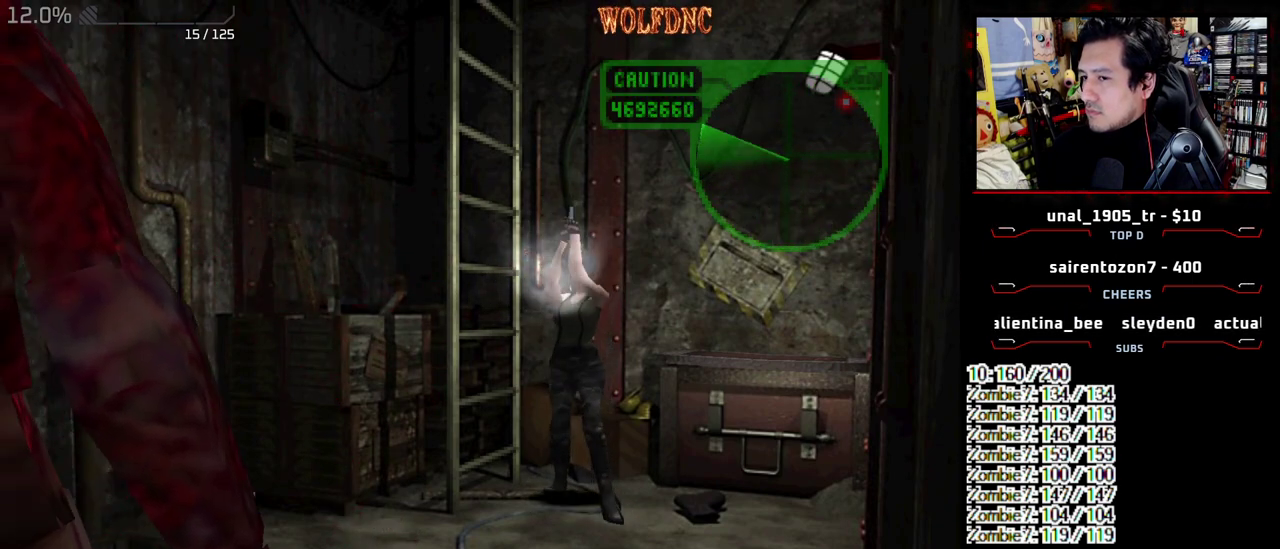
{"buttons": ["CROSS", "R1"], "events": [[250, "CROSS", "up"], [300, "CROSS", "down"], [400, "CROSS", "up"], [450, "CROSS", "down"]]}
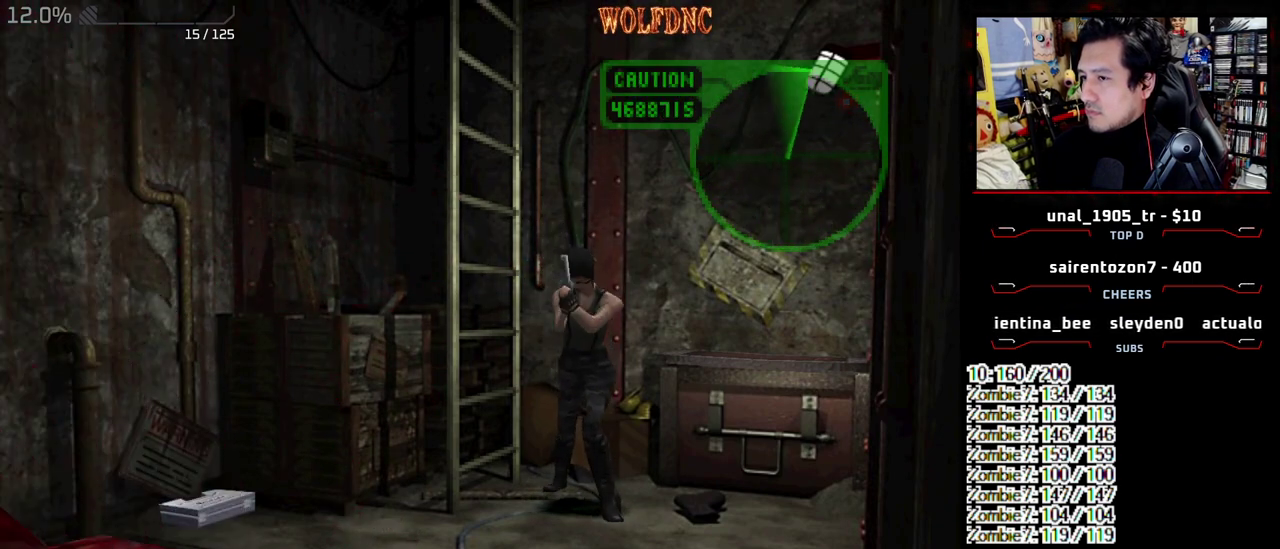
{"buttons": ["CROSS", "R1"], "events": [[33, "CROSS", "up"], [417, "L1", "down"], [500, "CROSS", "down"], [500, "L1", "up"]]}
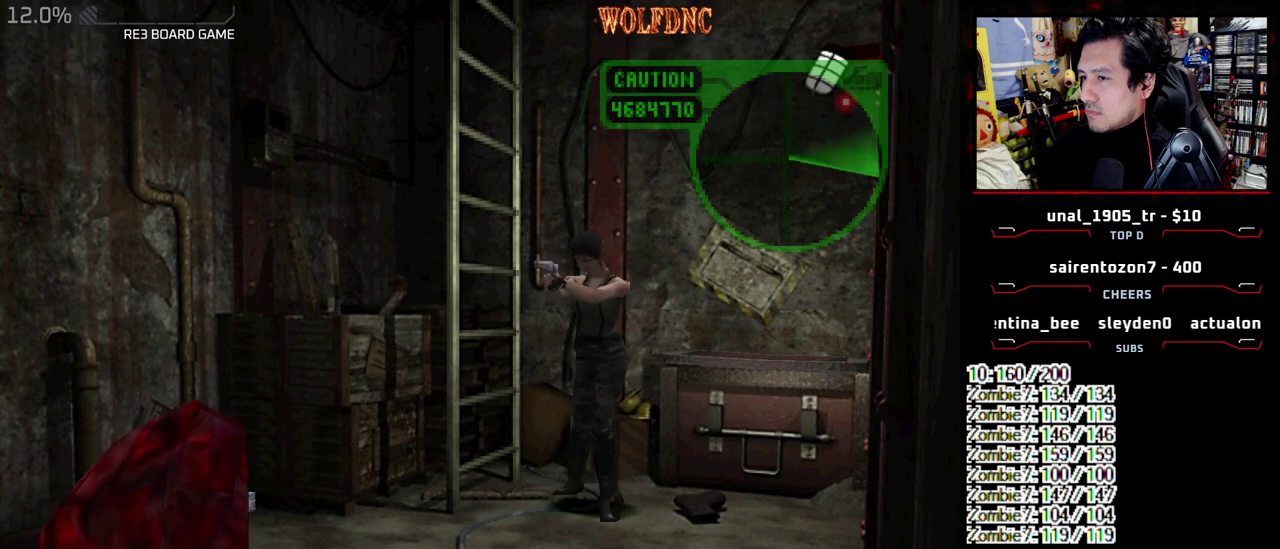
{"buttons": ["CROSS", "R1"], "events": [[100, "CROSS", "up"], [150, "CROSS", "down"]]}
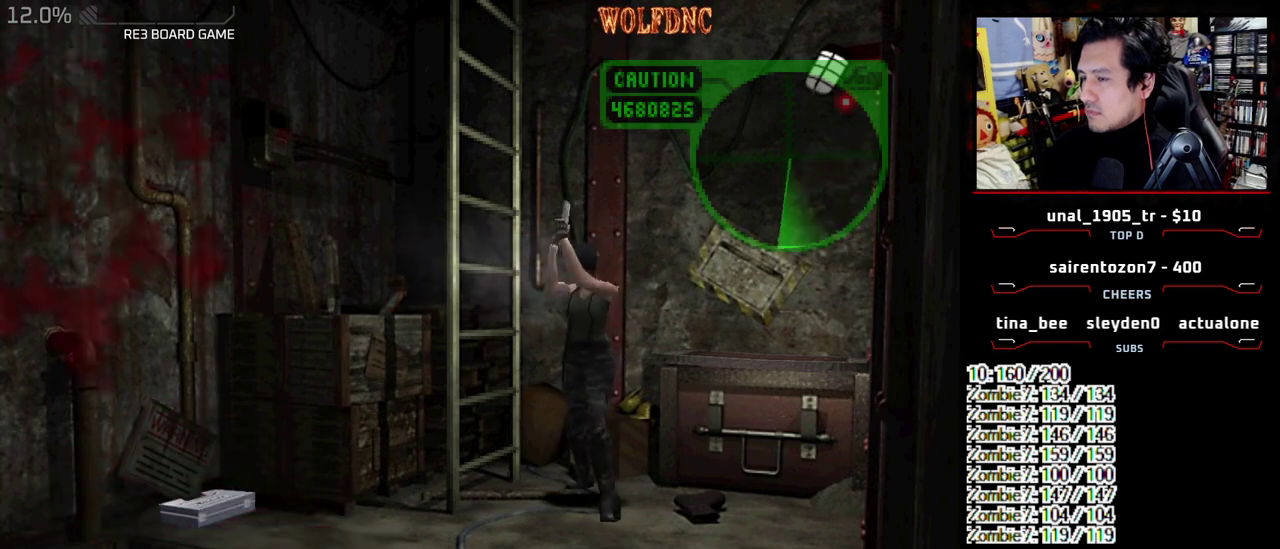
{"buttons": ["DPAD_RIGHT"], "events": [[150, "R1", "up"], [350, "DPAD_RIGHT", "down"], [400, "CROSS", "up"]]}
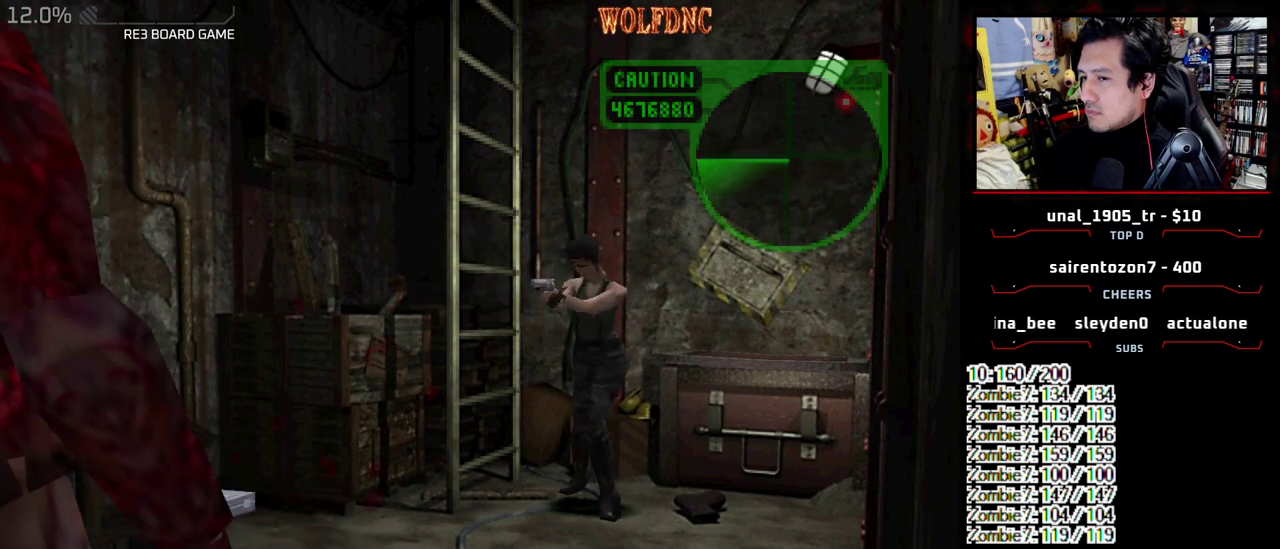
{"buttons": ["DPAD_RIGHT"], "events": []}
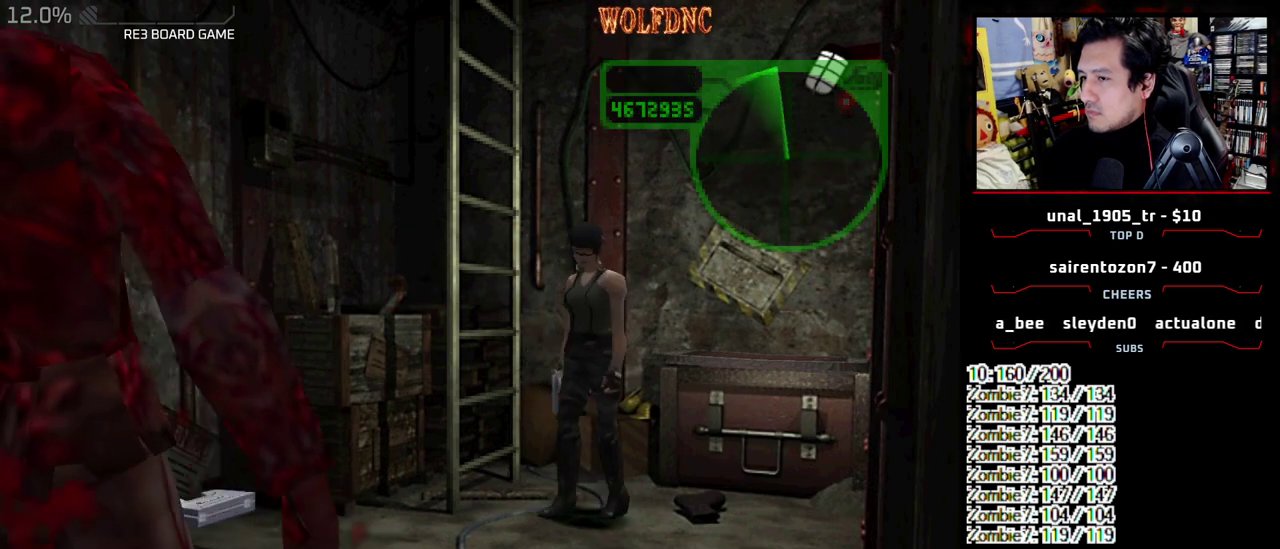
{"buttons": ["CROSS"], "events": [[200, "SQUARE", "down"], [233, "DPAD_UP", "down"], [333, "CROSS", "down"], [333, "DPAD_RIGHT", "up"], [383, "SQUARE", "up"], [433, "DPAD_UP", "up"]]}
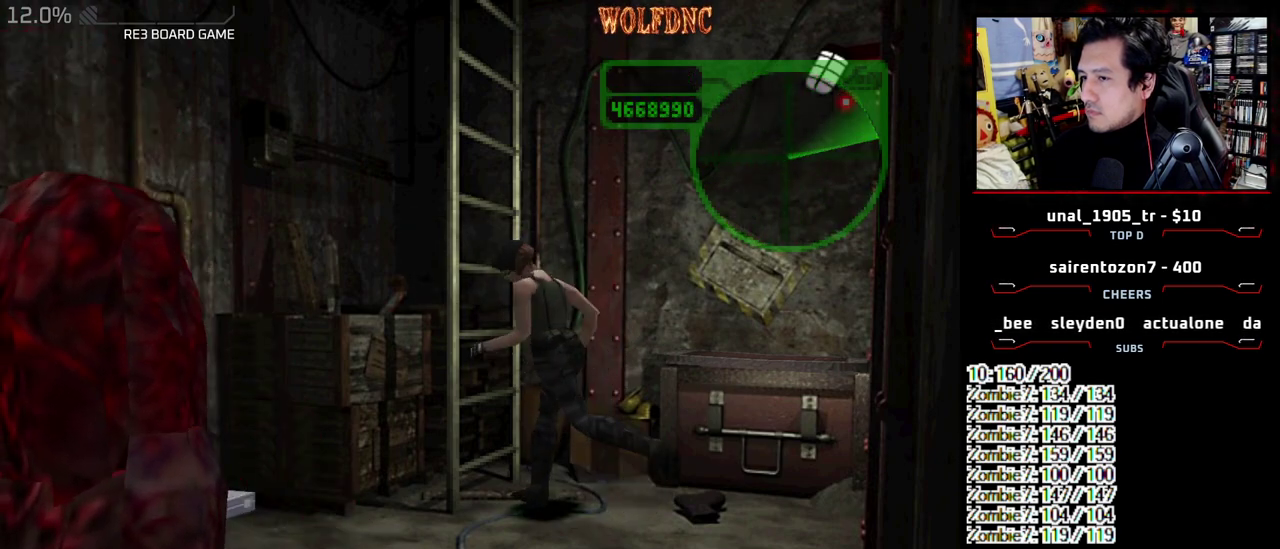
{"buttons": ["CROSS"], "events": [[300, "CROSS", "up"], [350, "CROSS", "down"], [450, "CROSS", "up"], [500, "CROSS", "down"]]}
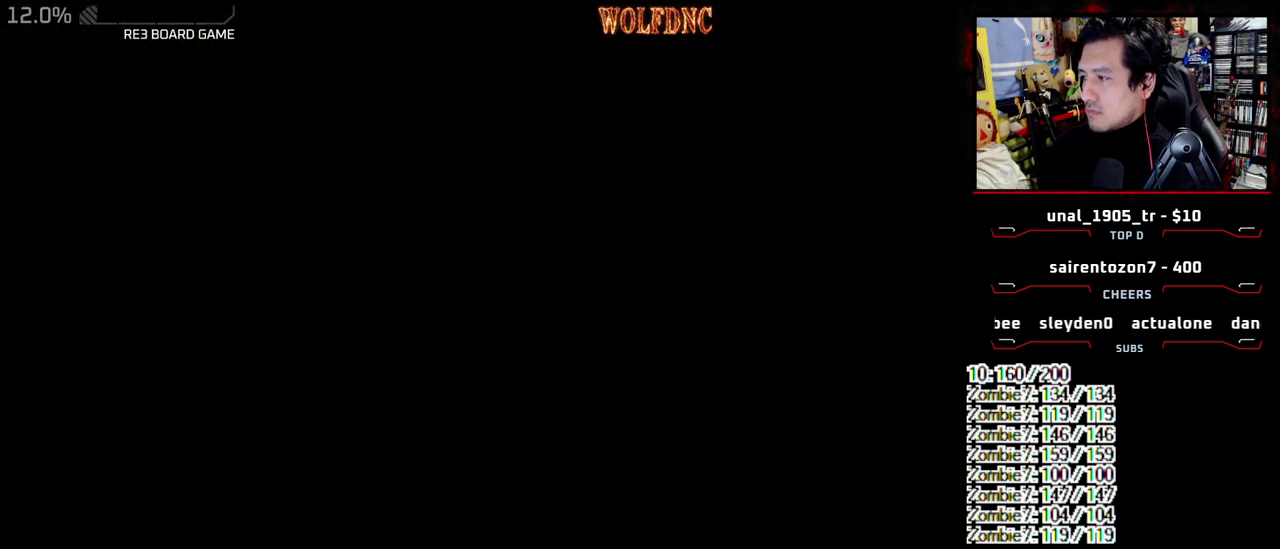
{"buttons": [], "events": [[83, "CROSS", "up"]]}
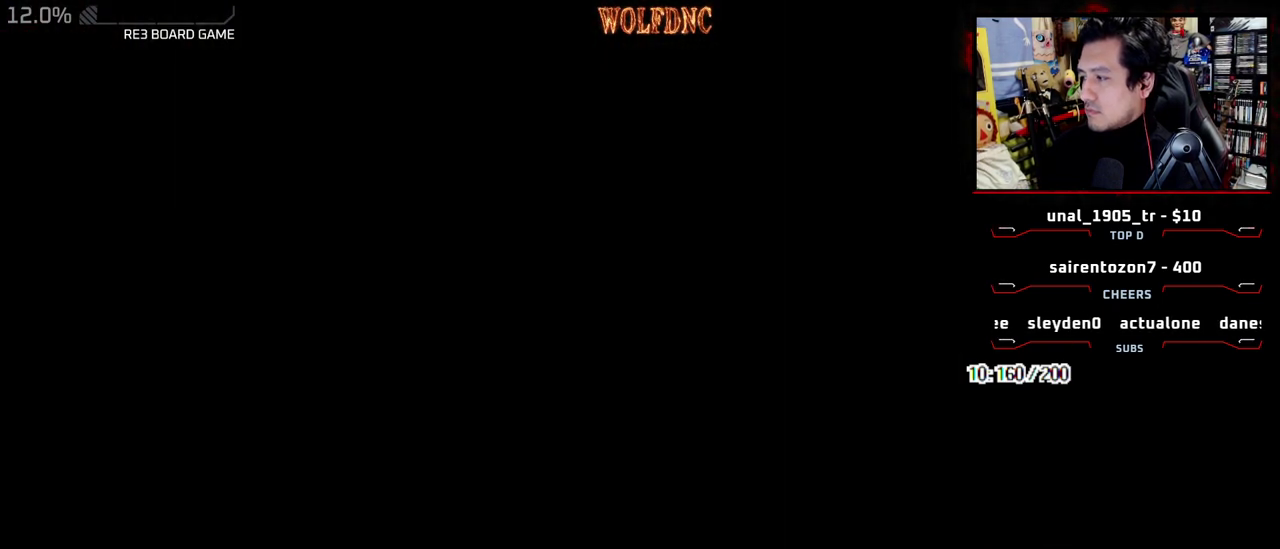
{"buttons": ["SQUARE", "DPAD_DOWN"], "events": [[233, "DPAD_DOWN", "down"], [333, "SQUARE", "down"]]}
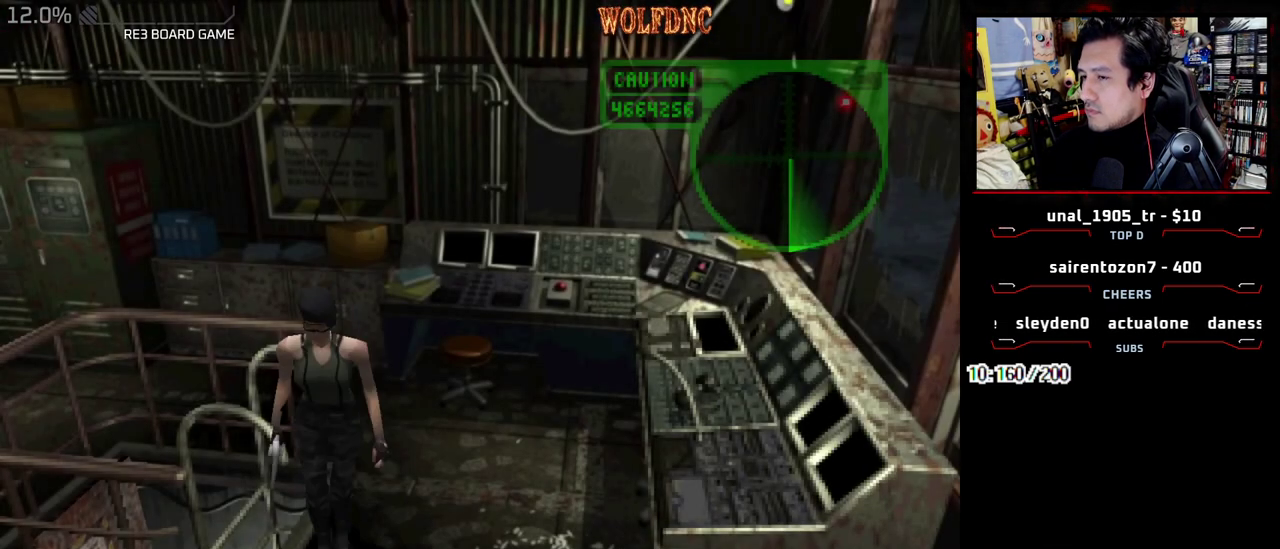
{"buttons": ["DPAD_DOWN"], "events": [[17, "DPAD_DOWN", "up"], [17, "SQUARE", "up"], [167, "CIRCLE", "down"], [400, "CIRCLE", "up"], [483, "DPAD_DOWN", "down"]]}
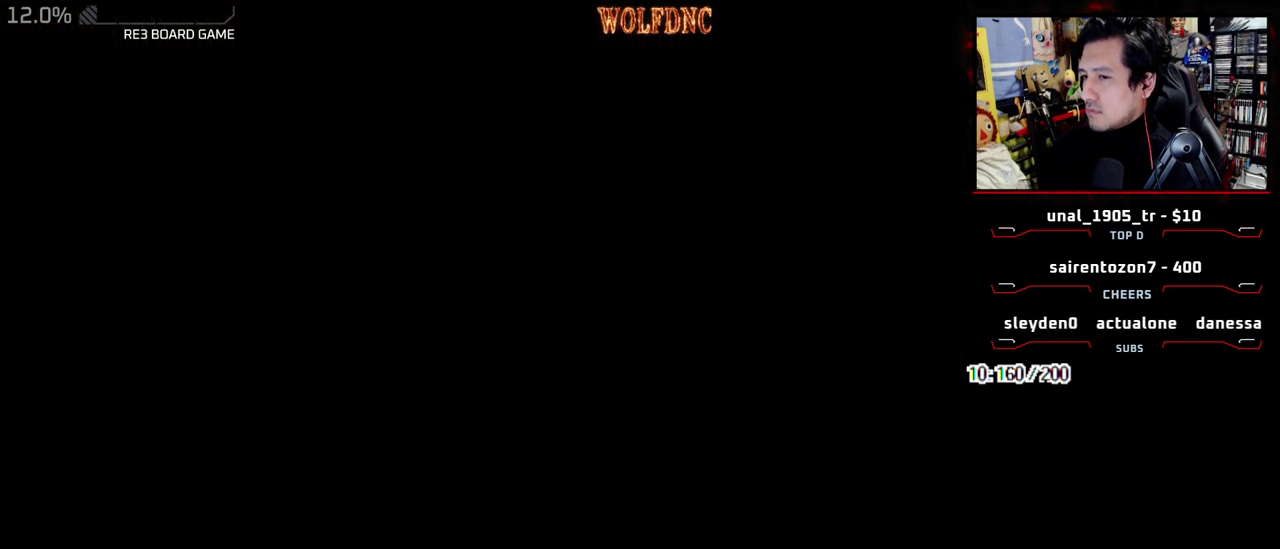
{"buttons": ["DPAD_DOWN"], "events": []}